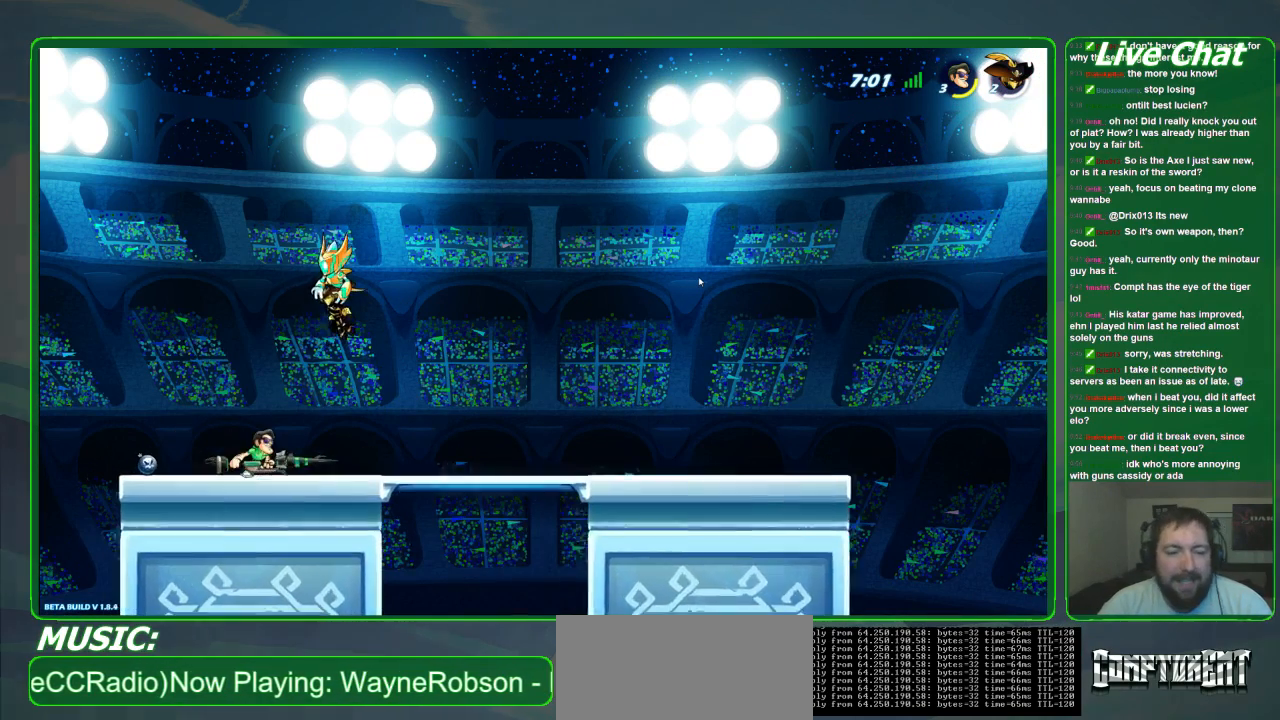
Gameplay with a controller (Xbox layout); each line is a JSON object with the inputs held at the frame after it. "events" lists button and stick changes between this image and that frame as [ms after this image, input, new state], when the widget could be followed in between. Not read: DPAD_DOWN DPAD_LEFT DPAD_RIGHT DPAD_UP L3 R3 right_stick.
{"buttons": [], "left_stick": "right", "events": []}
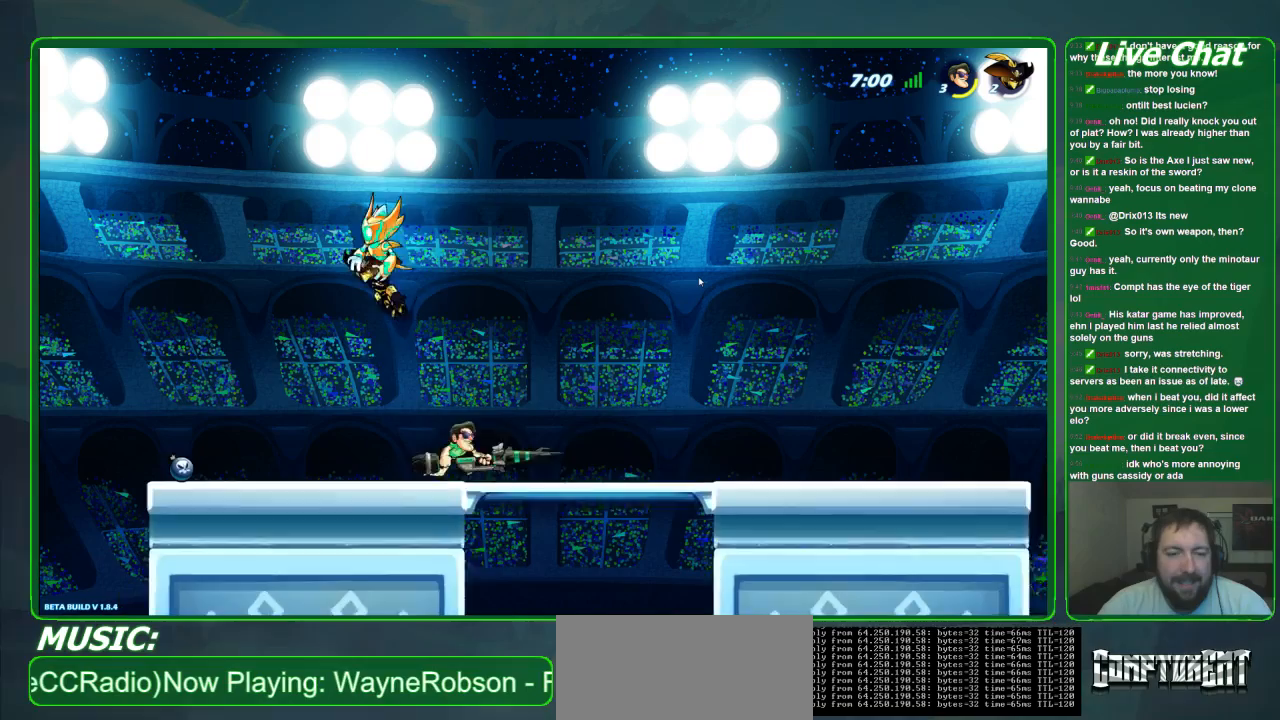
{"buttons": [], "left_stick": "right", "events": []}
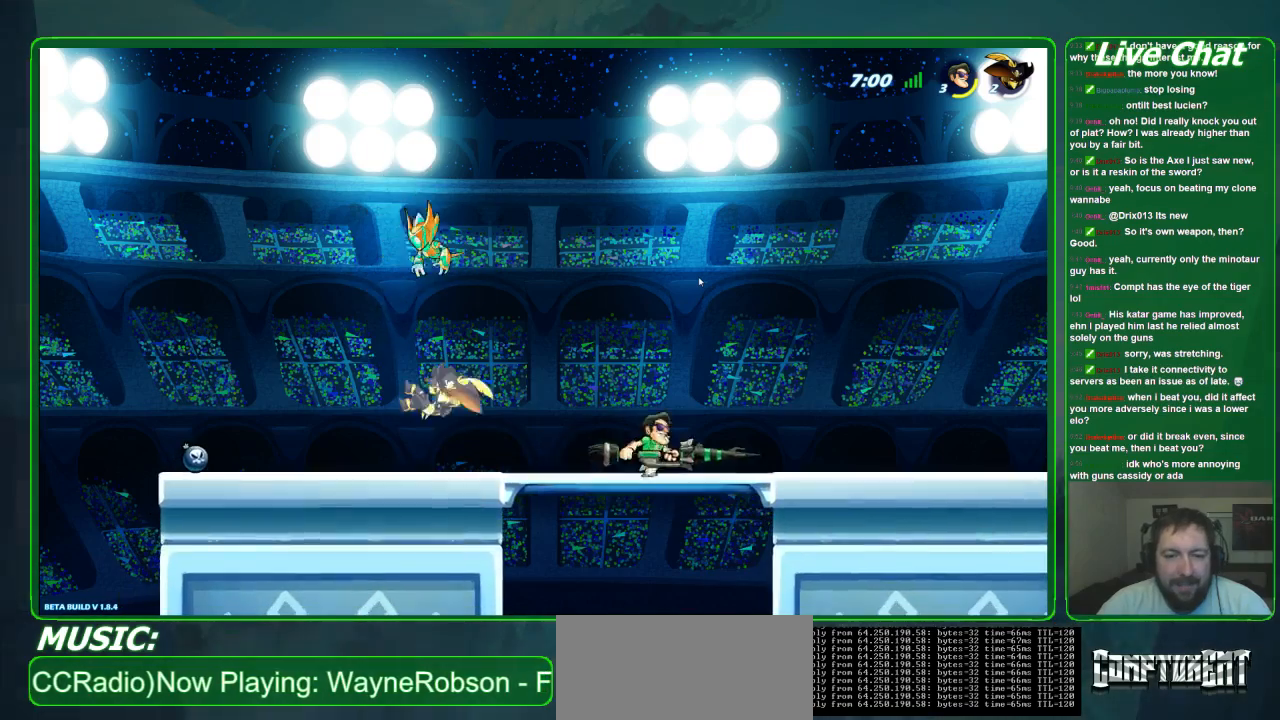
{"buttons": [], "left_stick": "right", "events": []}
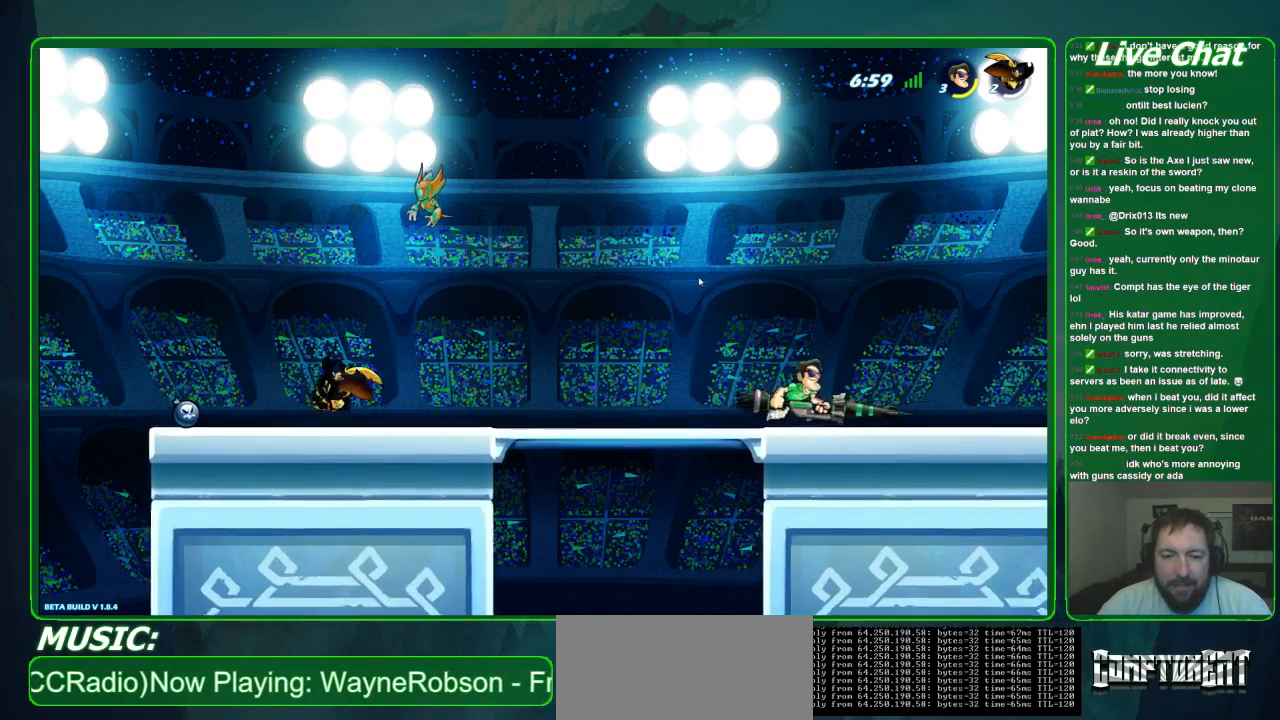
{"buttons": [], "left_stick": "right", "events": []}
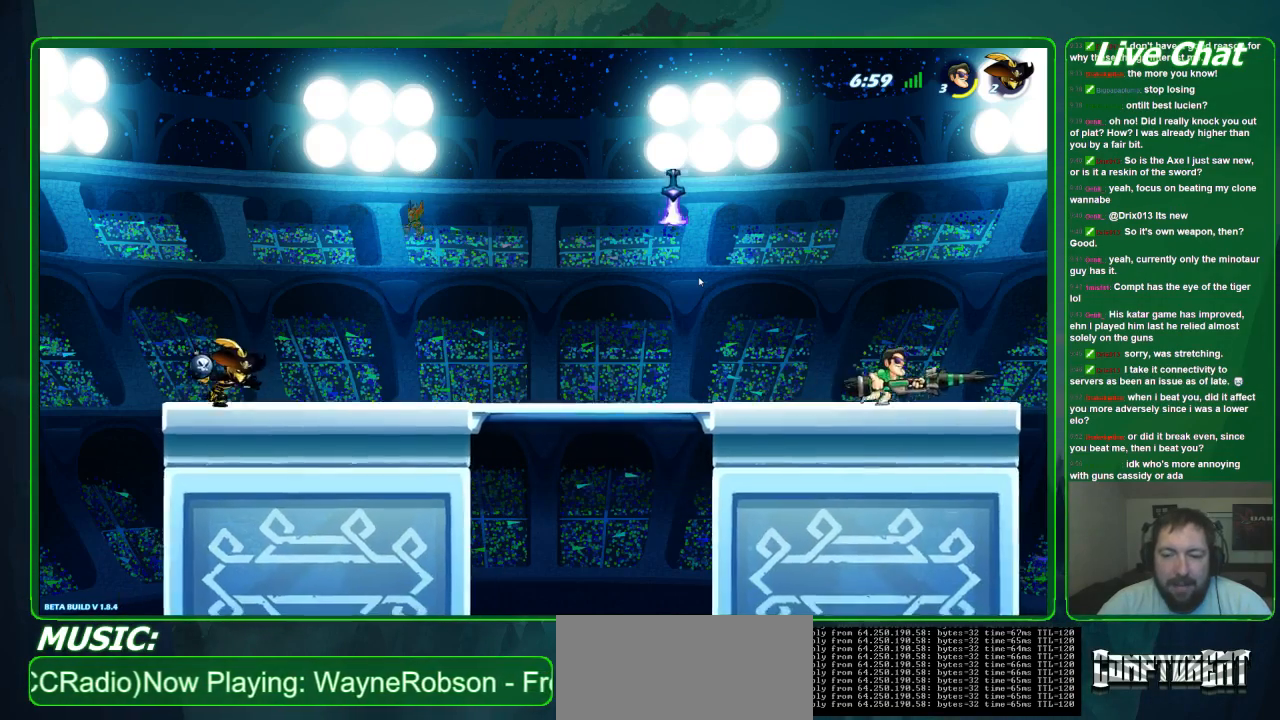
{"buttons": [], "left_stick": "left", "events": [[333, "left_stick", "left"]]}
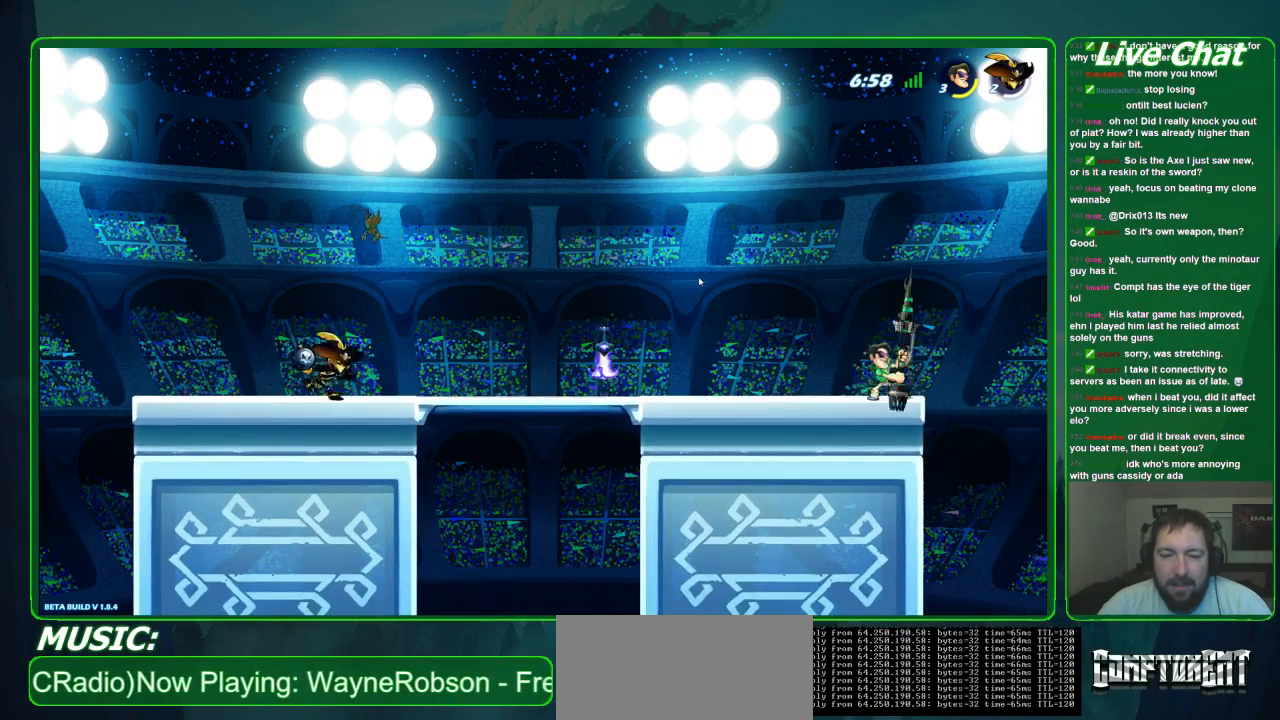
{"buttons": ["A"], "left_stick": "up-left"}
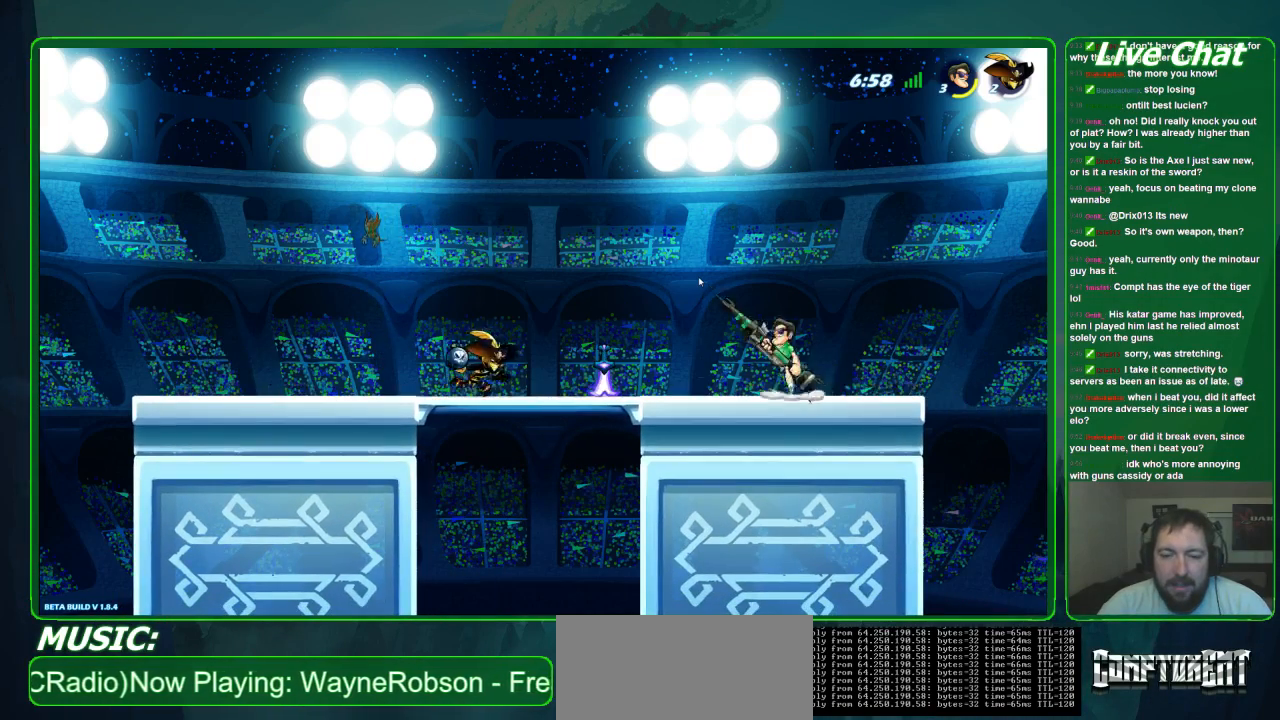
{"buttons": [], "left_stick": "up-left", "events": [[133, "A", "up"]]}
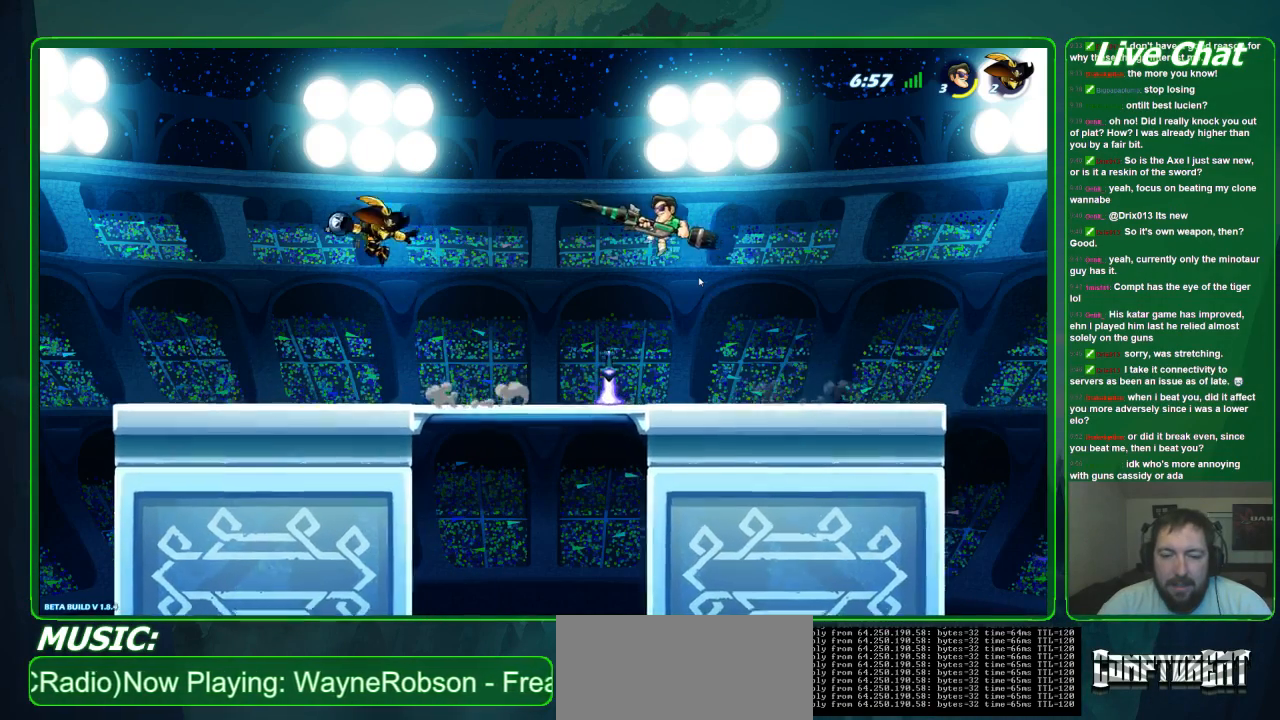
{"buttons": [], "left_stick": "right"}
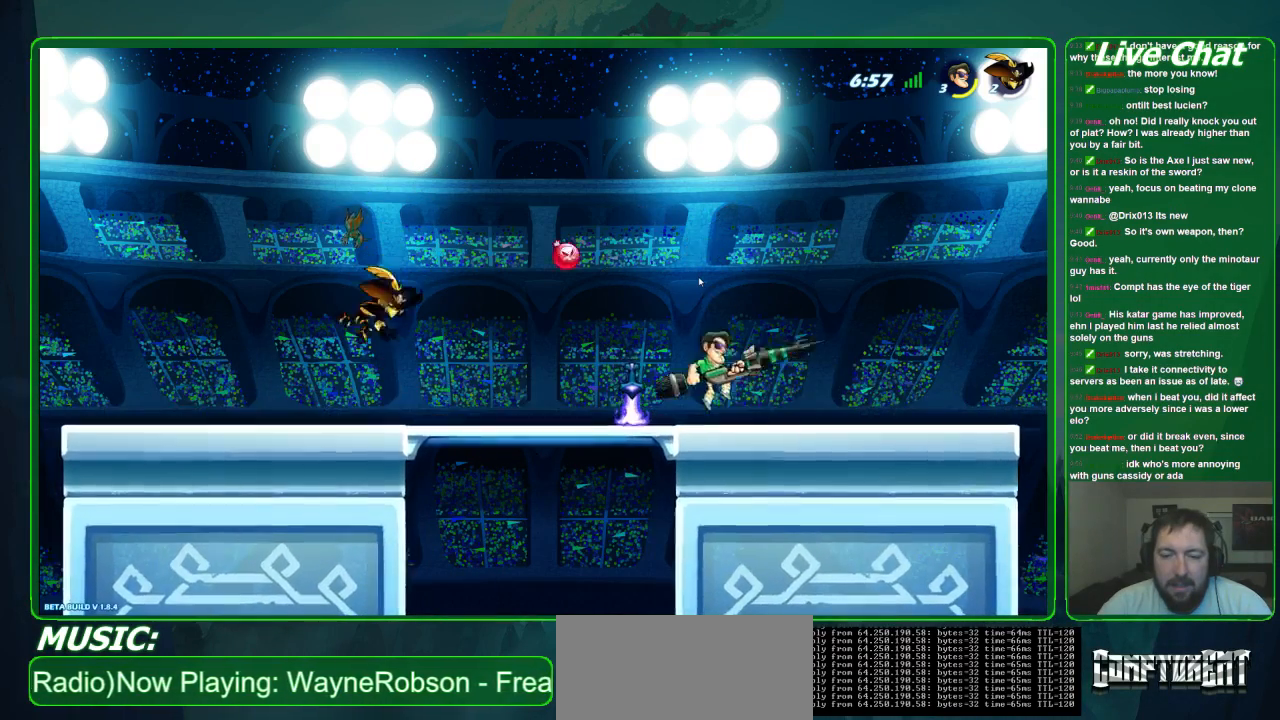
{"buttons": [], "left_stick": "center", "events": [[200, "left_stick", "down-left"], [500, "left_stick", "center"]]}